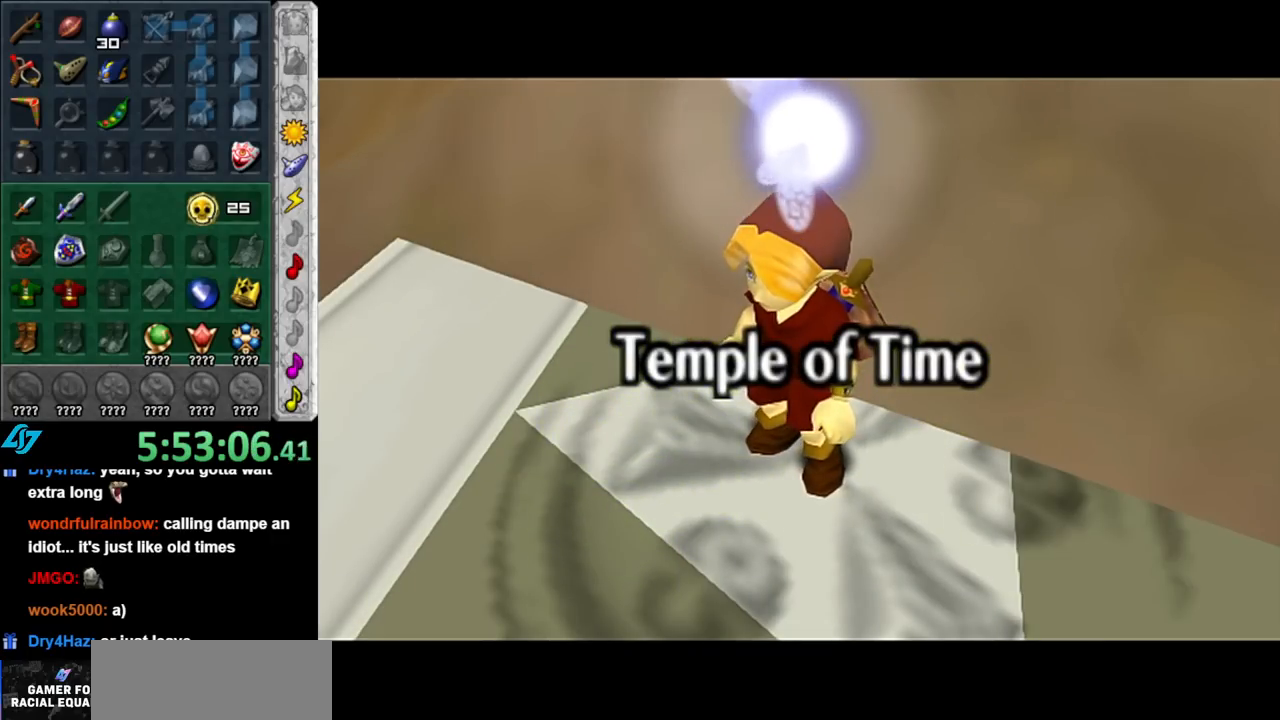
Gameplay with a controller (Nintendo layout); each line is a JSON object with the inputs held at the frame after it. "events" lists button and stick changes between this image and that frame as [ms after this image, input, new state], when the widget could be followed in between. Not read: L3 R3.
{"buttons": [], "left_stick": "up", "right_stick": "center", "events": [[83, "left_stick", "up"]]}
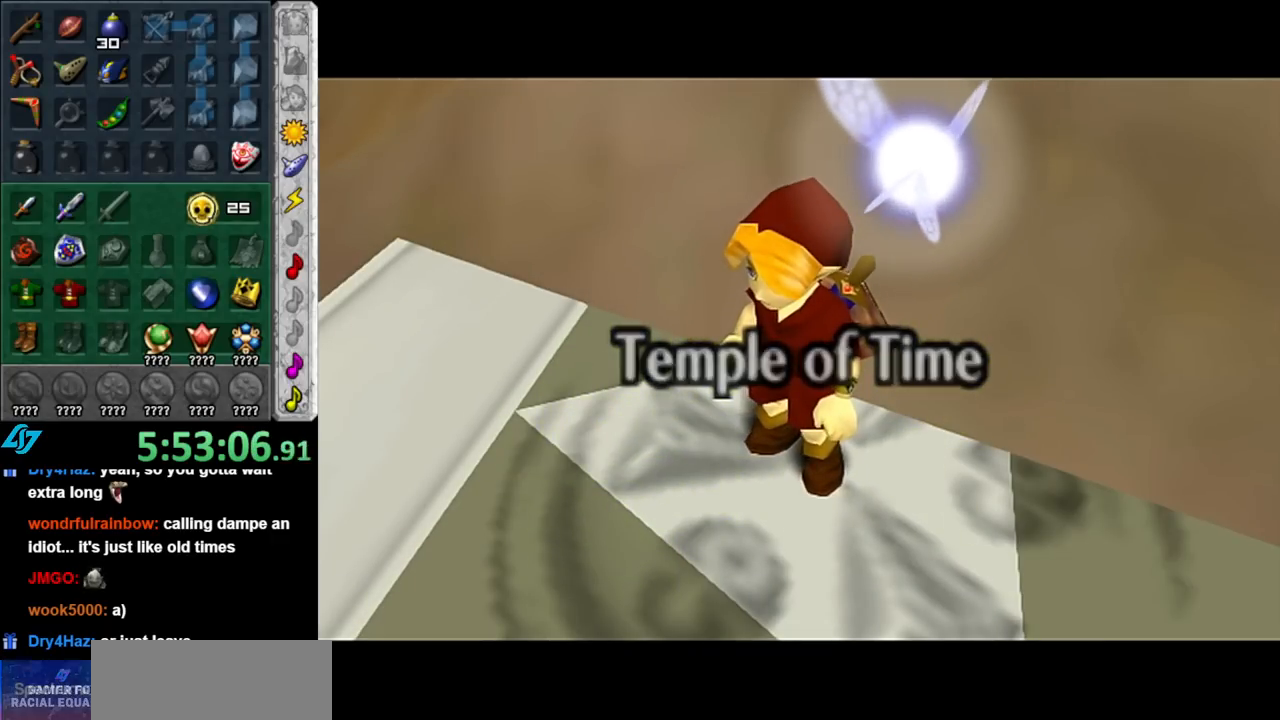
{"buttons": [], "left_stick": "up", "right_stick": "center", "events": []}
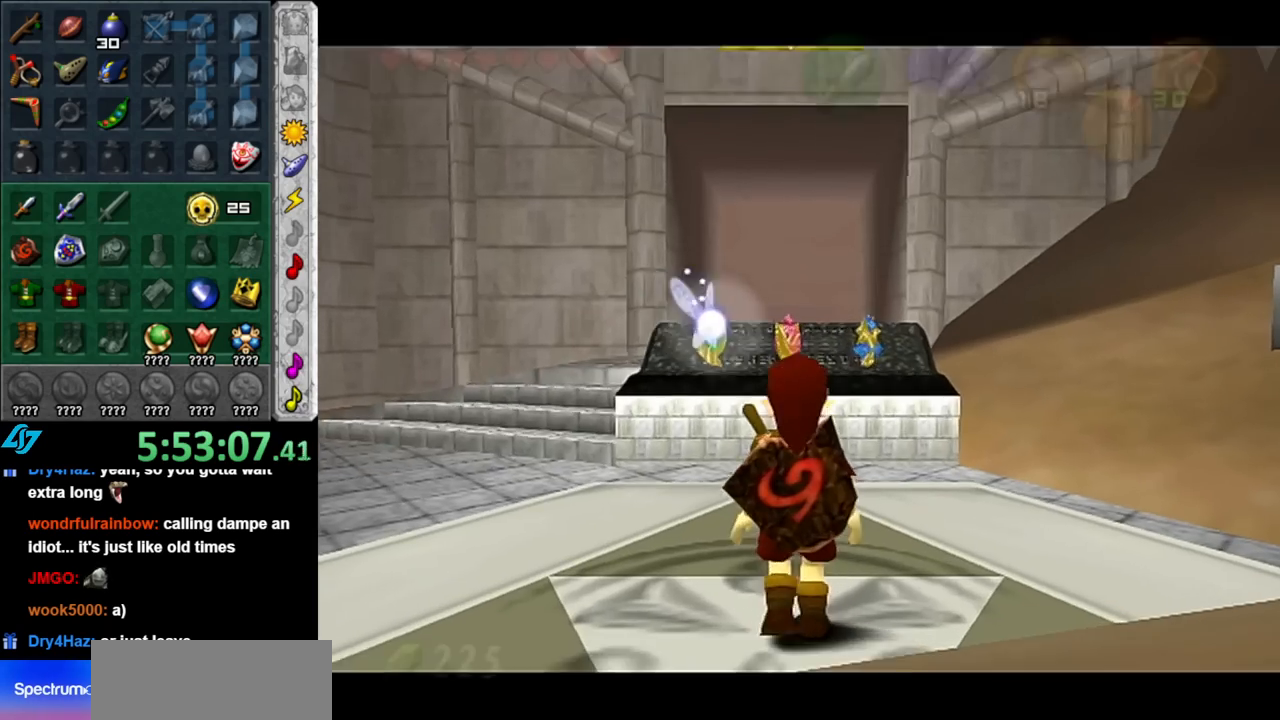
{"buttons": [], "left_stick": "up-left", "right_stick": "center", "events": [[183, "left_stick", "center"], [400, "left_stick", "up-left"]]}
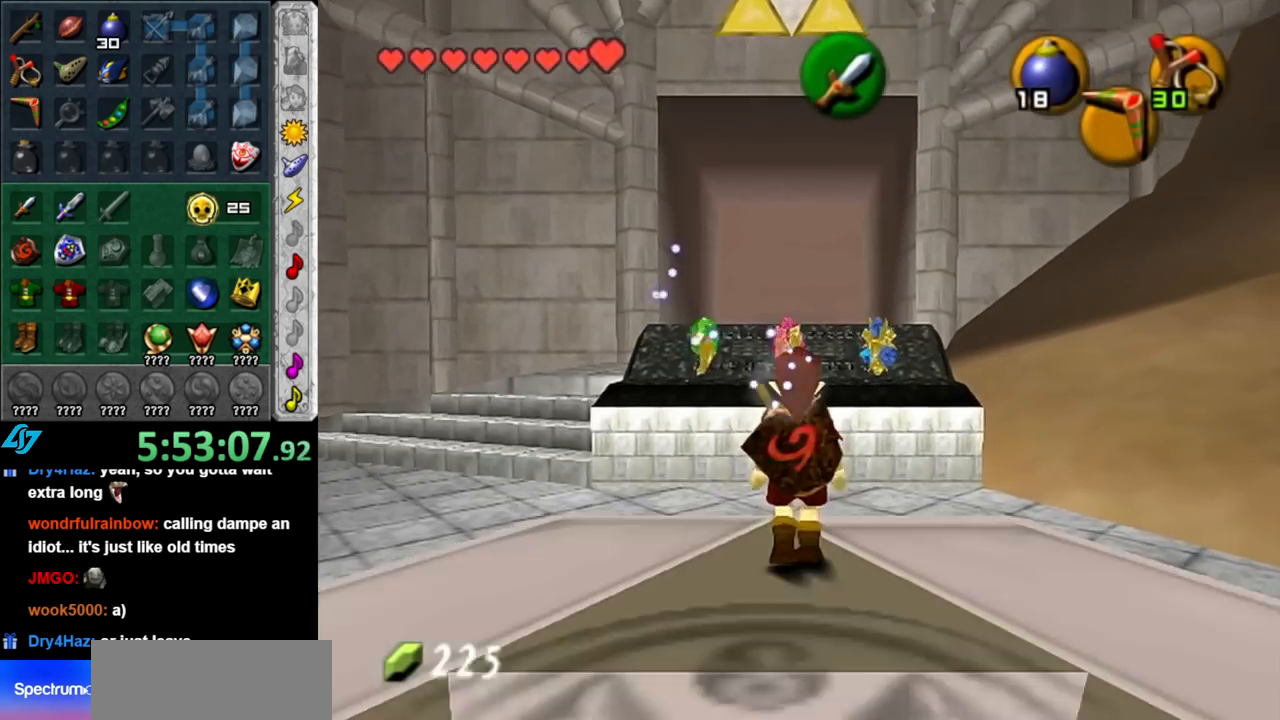
{"buttons": ["A"], "left_stick": "up-left", "right_stick": "center", "events": [[217, "A", "down"], [350, "A", "up"], [400, "A", "down"]]}
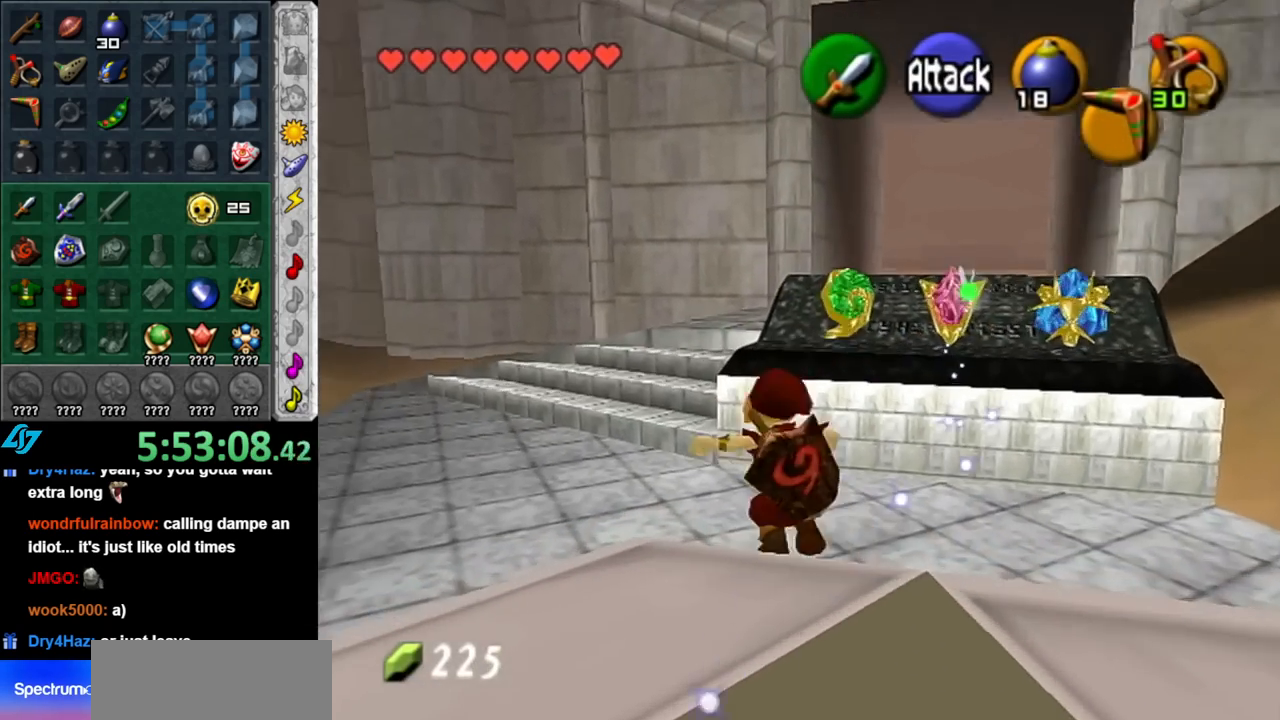
{"buttons": ["A"], "left_stick": "up-right", "right_stick": "center", "events": [[33, "A", "up"], [133, "left_stick", "up"], [350, "left_stick", "up-right"], [500, "A", "down"]]}
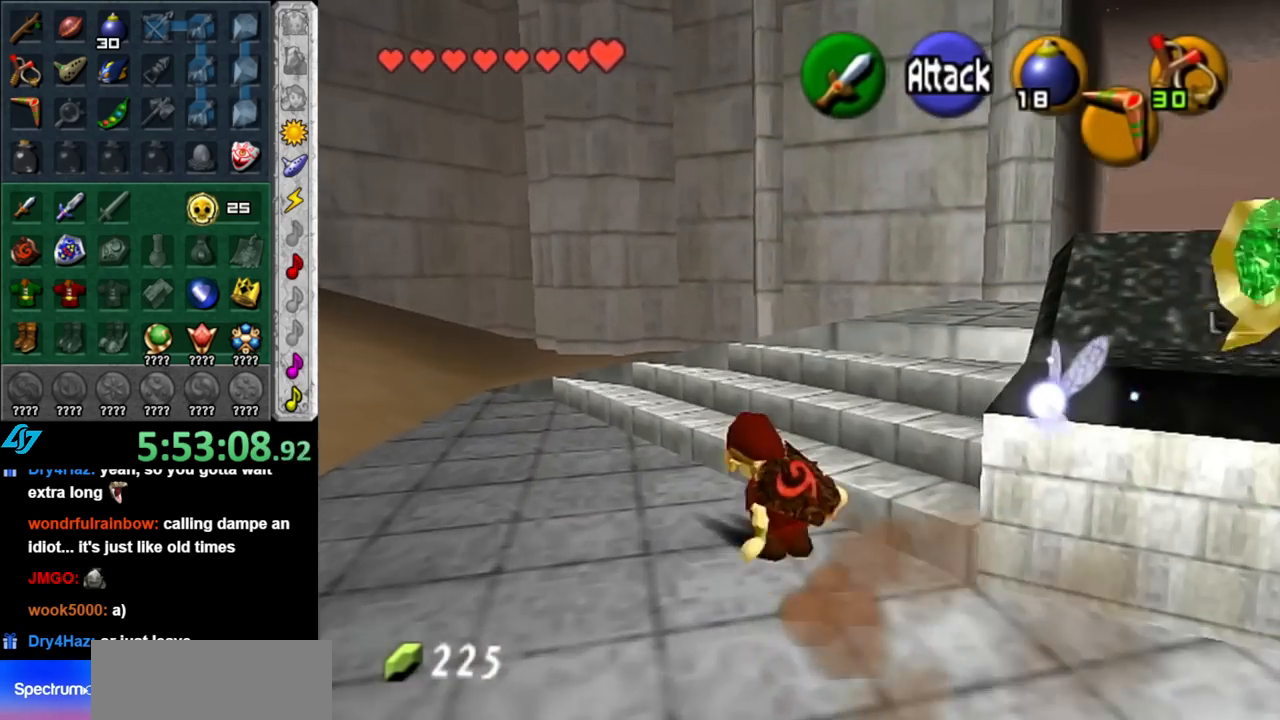
{"buttons": [], "left_stick": "up", "right_stick": "center", "events": [[67, "L1", "down"], [117, "A", "up"], [250, "left_stick", "up"], [317, "L1", "up"]]}
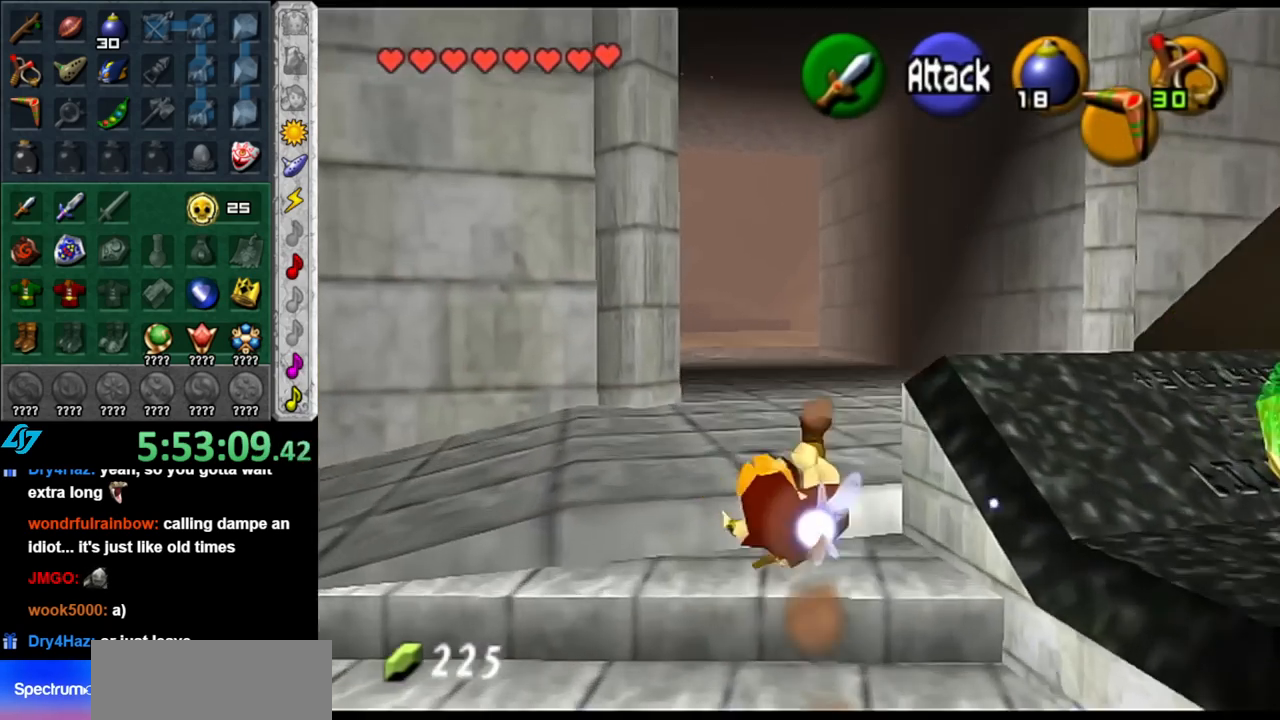
{"buttons": [], "left_stick": "up", "right_stick": "center", "events": [[283, "A", "down"], [467, "A", "up"]]}
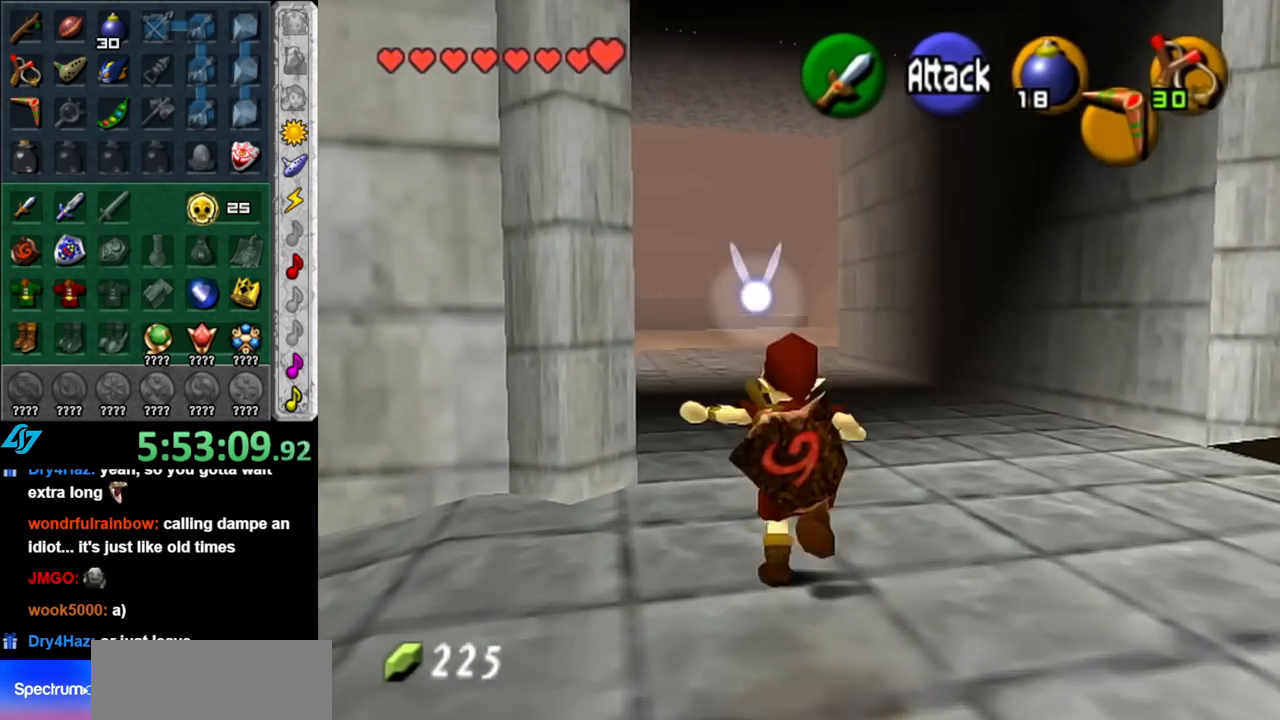
{"buttons": [], "left_stick": "up", "right_stick": "center", "events": []}
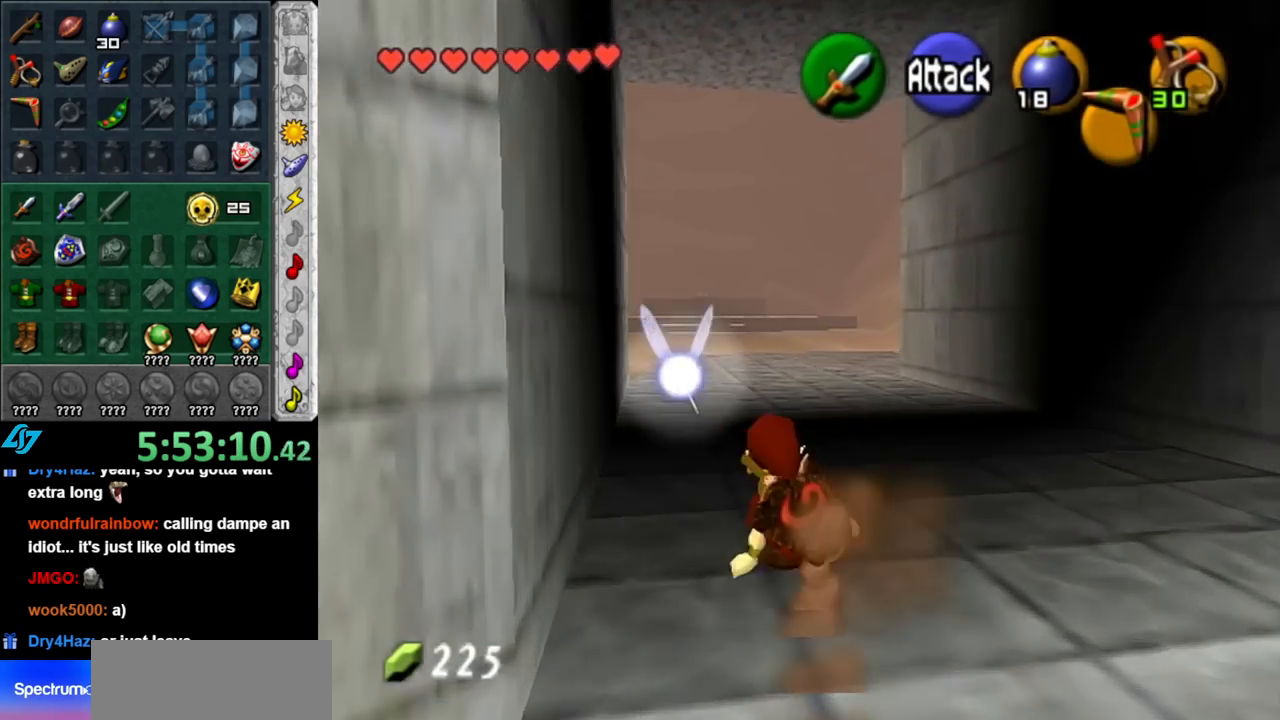
{"buttons": [], "left_stick": "up", "right_stick": "center", "events": [[100, "A", "down"], [283, "A", "up"]]}
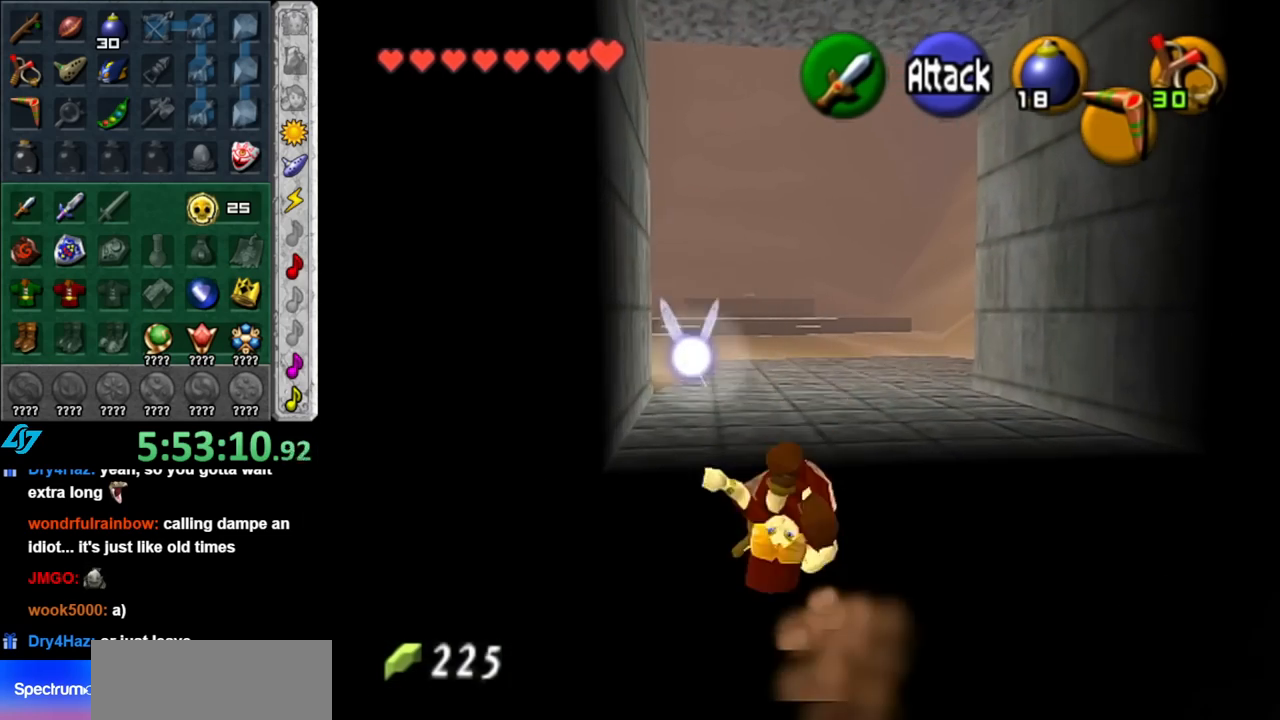
{"buttons": [], "left_stick": "up", "right_stick": "center", "events": []}
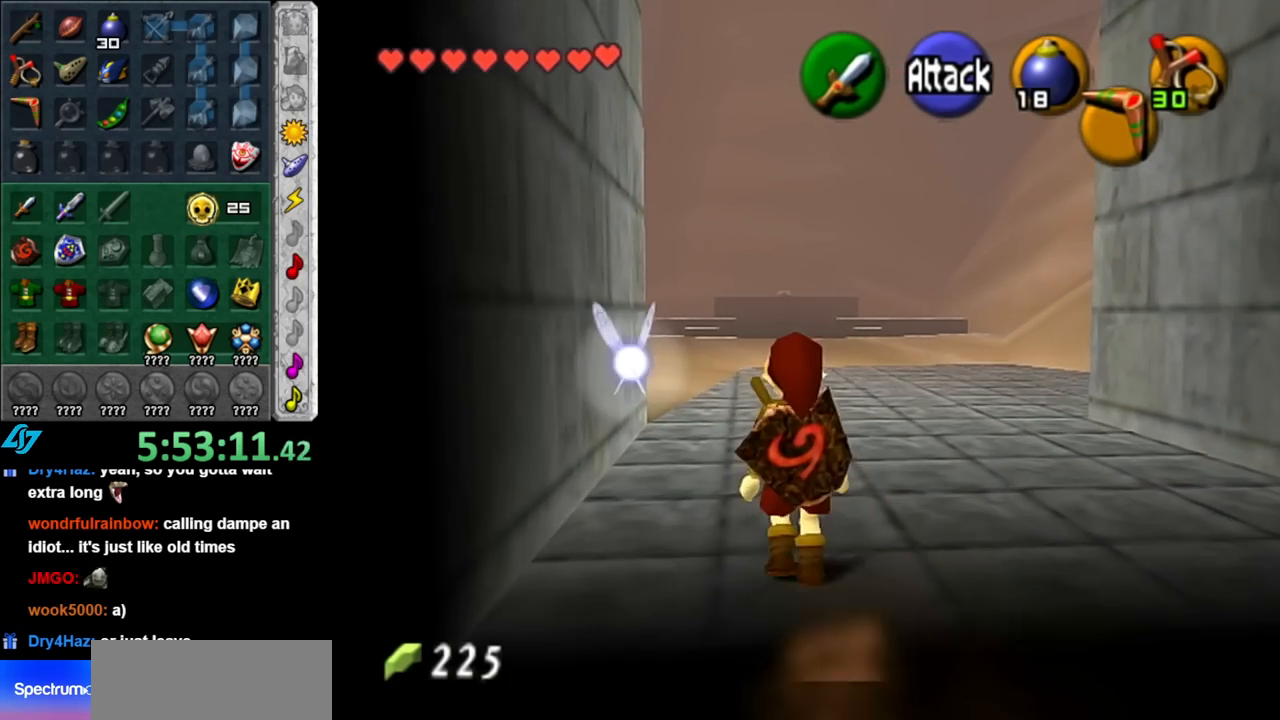
{"buttons": ["L1"], "left_stick": "down", "right_stick": "center", "events": [[183, "left_stick", "center"], [250, "left_stick", "down"], [367, "L1", "down"]]}
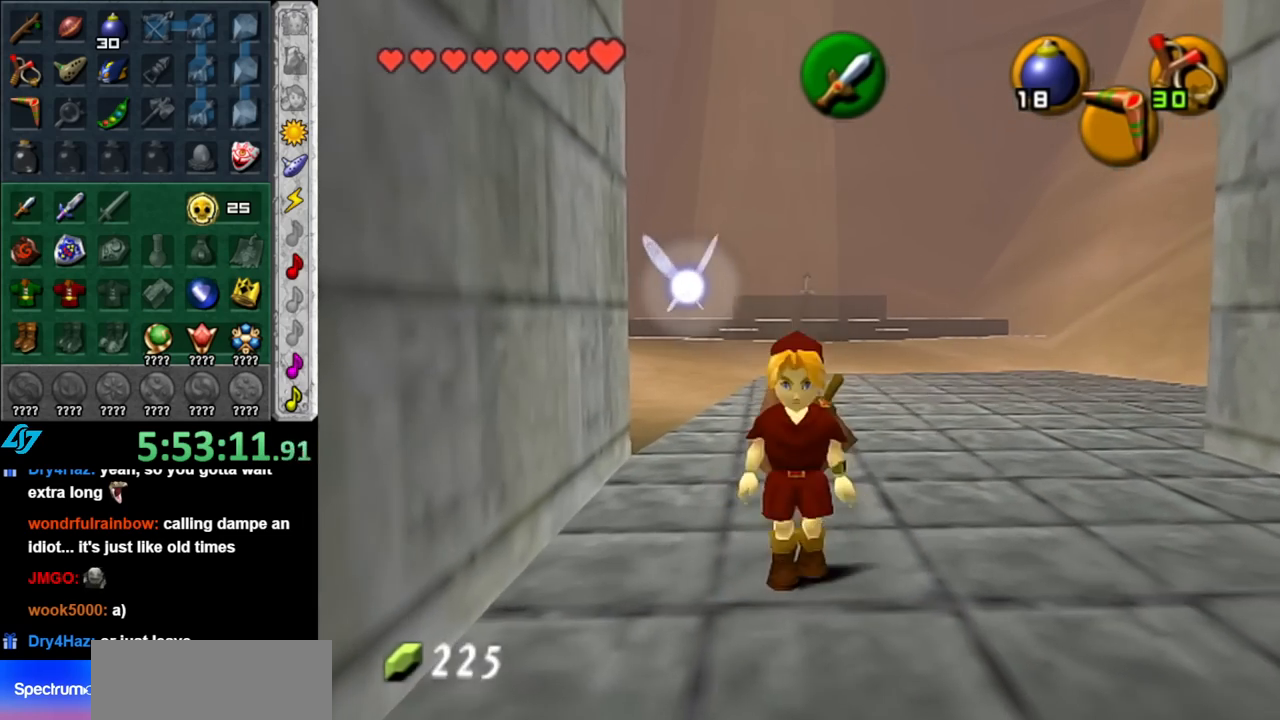
{"buttons": ["L1"], "left_stick": "down", "right_stick": "center", "events": []}
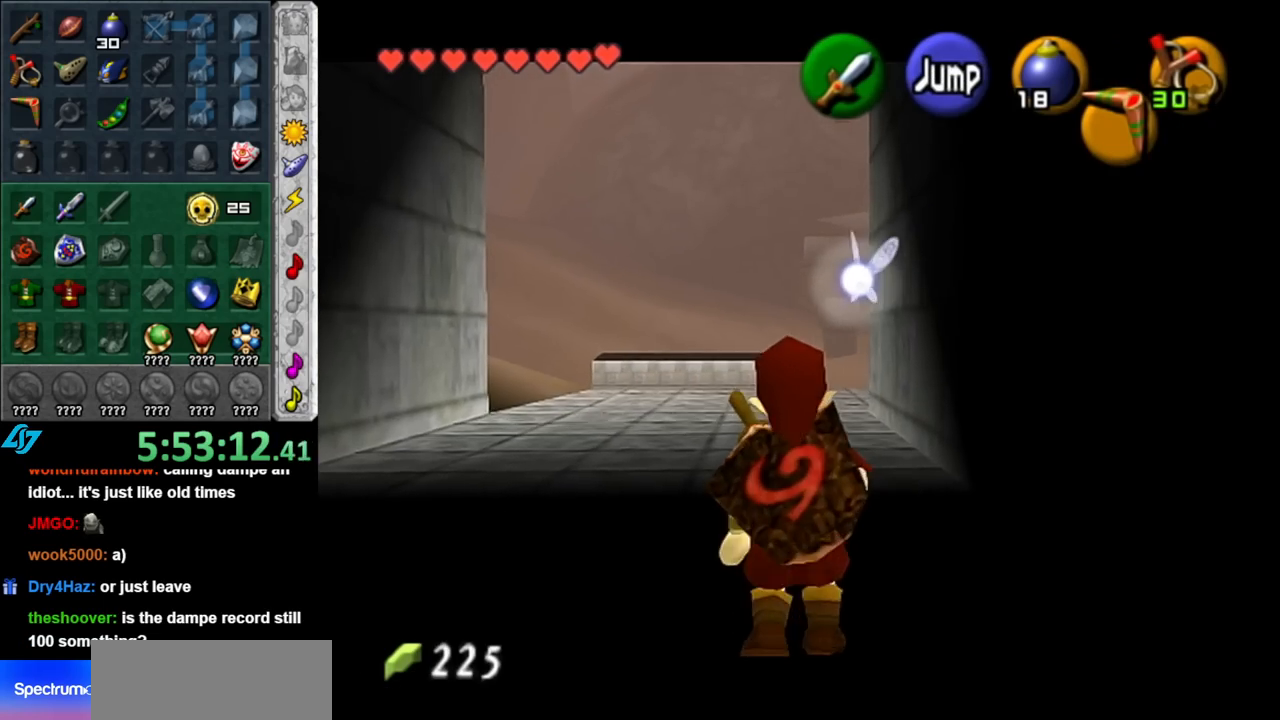
{"buttons": ["L1"], "left_stick": "down", "right_stick": "center", "events": []}
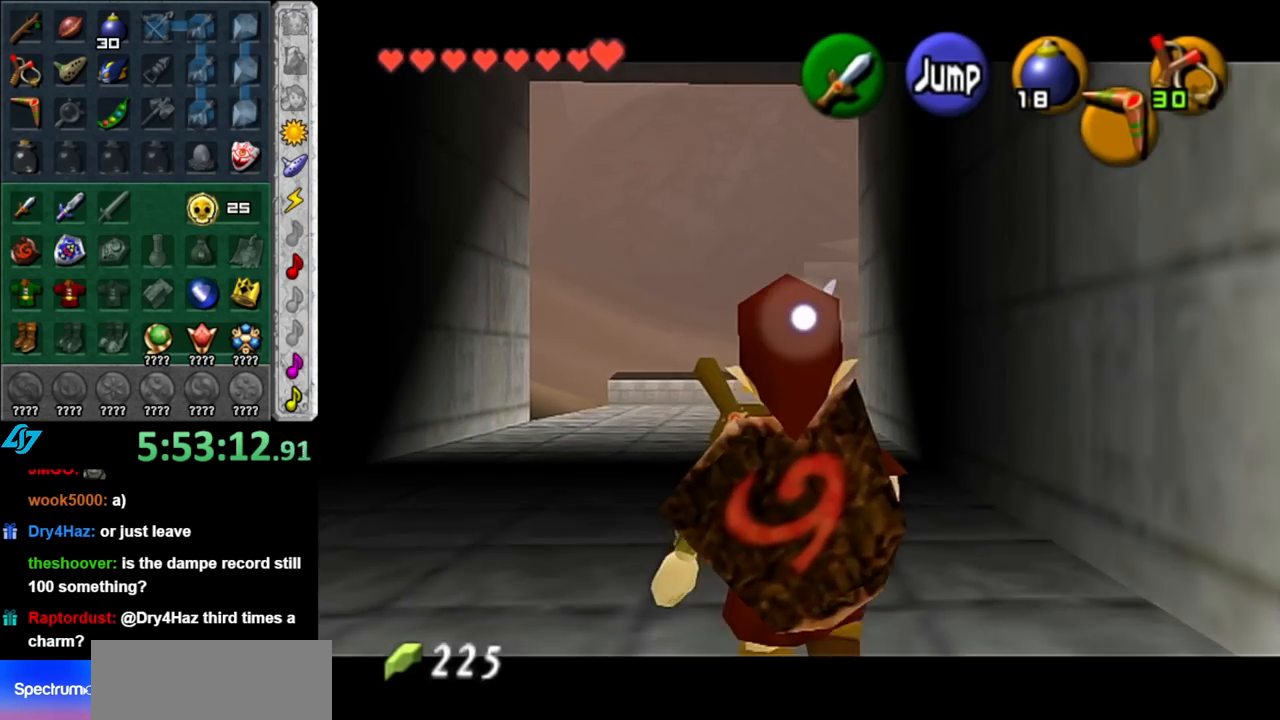
{"buttons": ["L1"], "left_stick": "down", "right_stick": "center", "events": []}
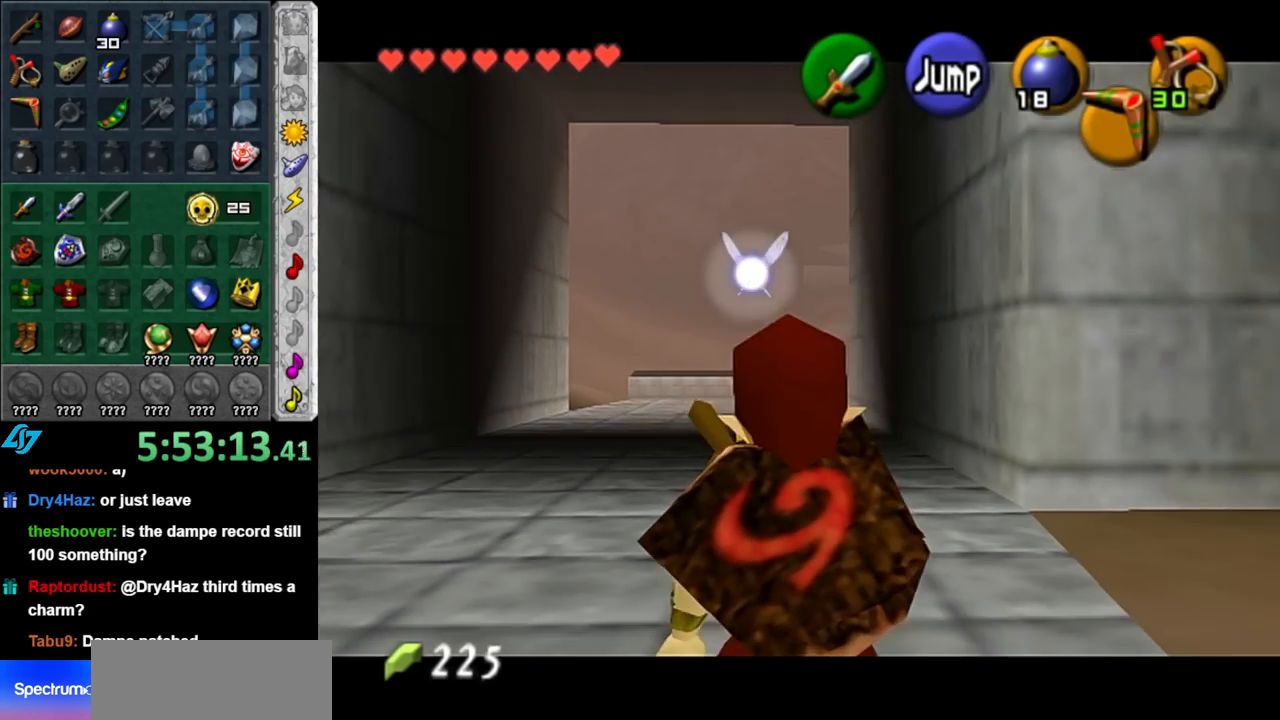
{"buttons": ["L1"], "left_stick": "down", "right_stick": "center", "events": []}
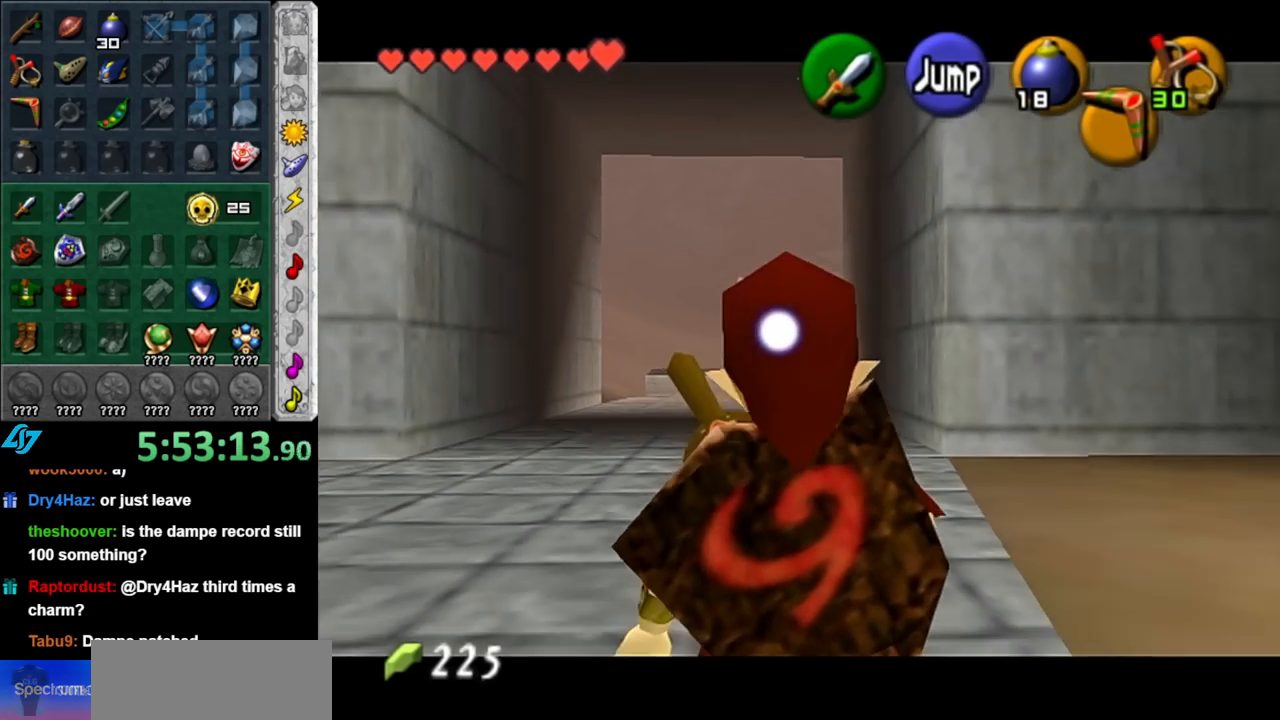
{"buttons": ["L1"], "left_stick": "down", "right_stick": "center", "events": []}
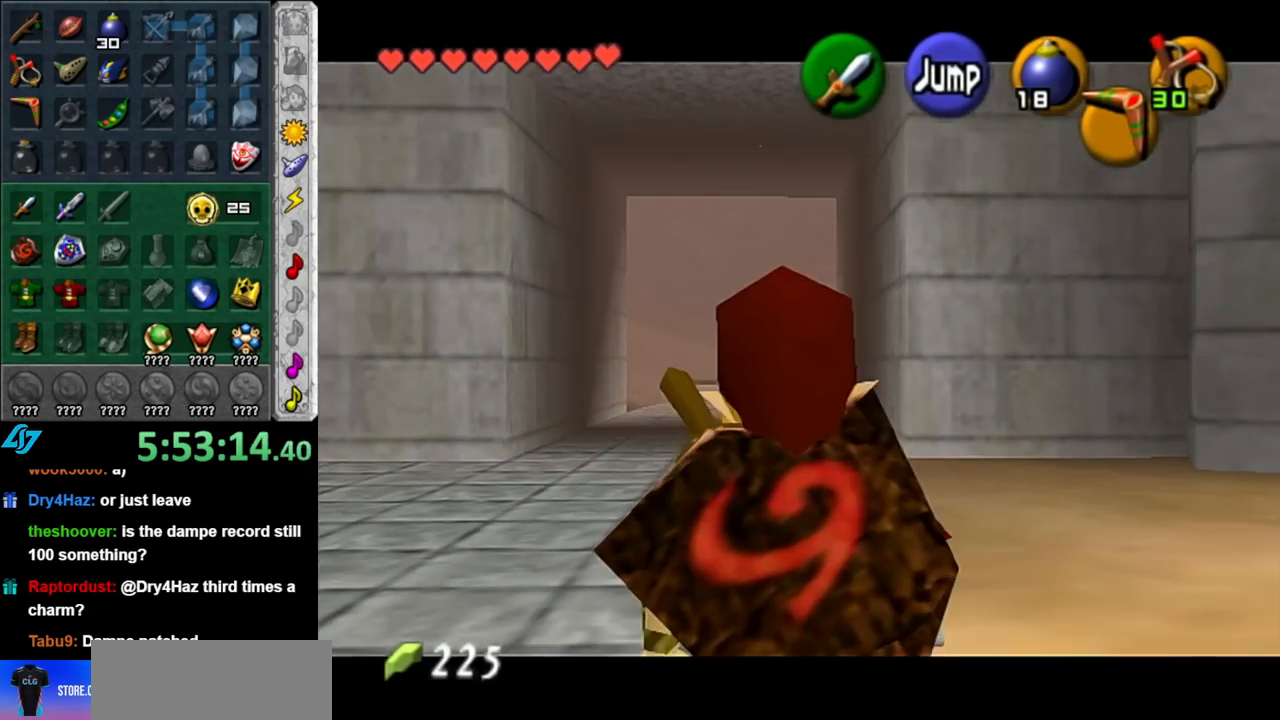
{"buttons": ["L1"], "left_stick": "up", "right_stick": "center", "events": [[150, "L1", "up"], [283, "A", "down"], [400, "L1", "down"], [433, "A", "up"], [467, "left_stick", "up"]]}
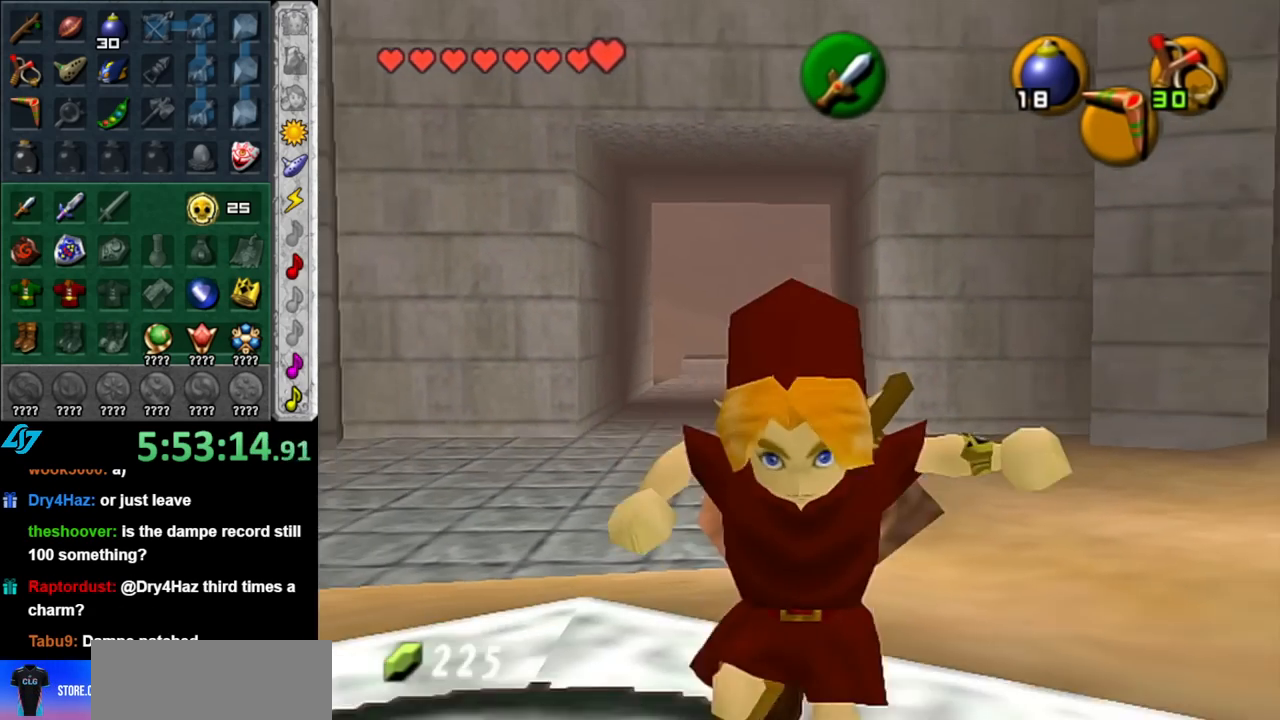
{"buttons": [], "left_stick": "up-right", "right_stick": "center", "events": [[183, "L1", "up"], [467, "left_stick", "up-right"]]}
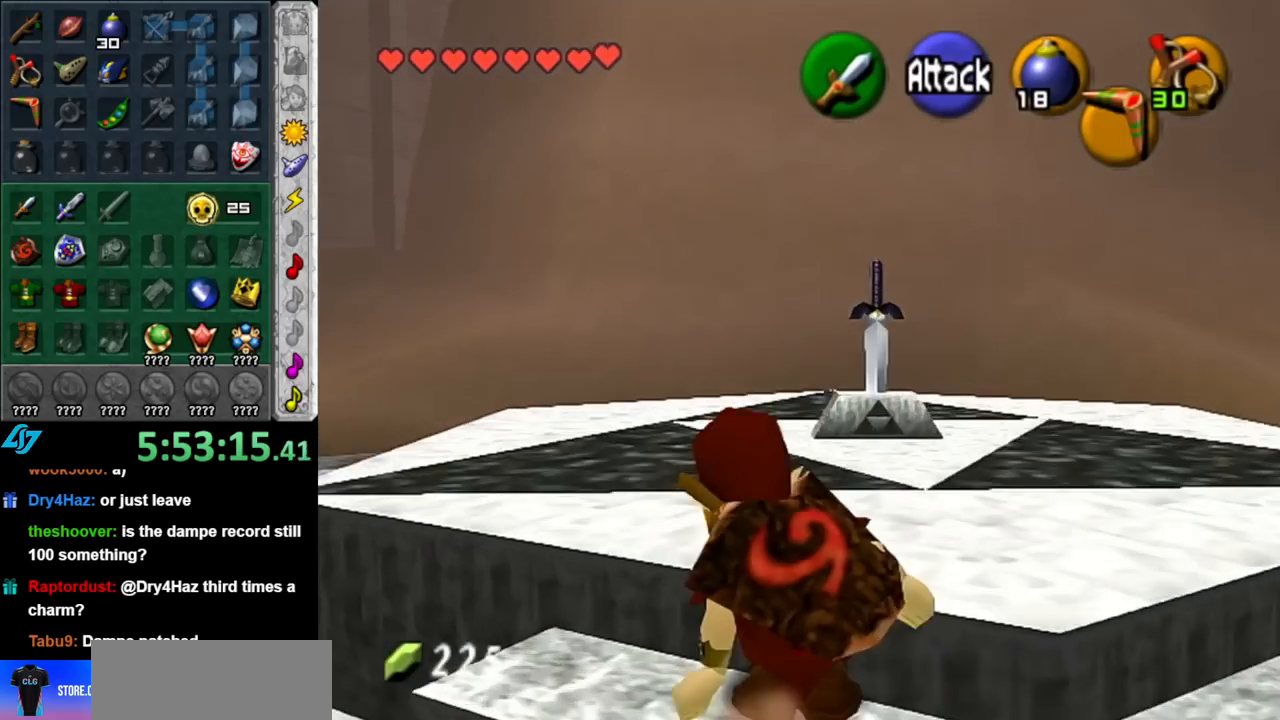
{"buttons": ["L1"], "left_stick": "center", "right_stick": "center", "events": [[150, "left_stick", "up"], [400, "A", "down"], [400, "L1", "down"], [400, "left_stick", "center"], [467, "A", "up"]]}
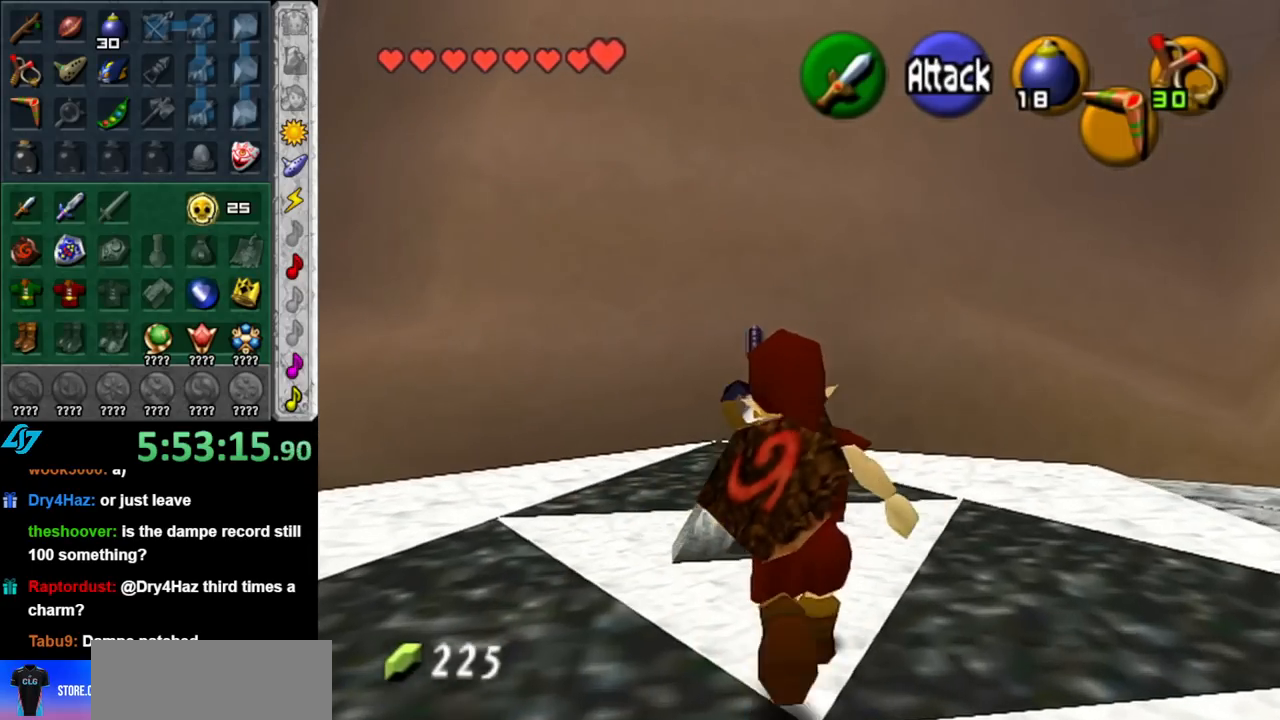
{"buttons": [], "left_stick": "center", "right_stick": "center", "events": [[67, "A", "down"], [83, "L1", "up"], [150, "A", "up"], [217, "A", "down"], [283, "A", "up"], [350, "A", "down"], [467, "A", "up"]]}
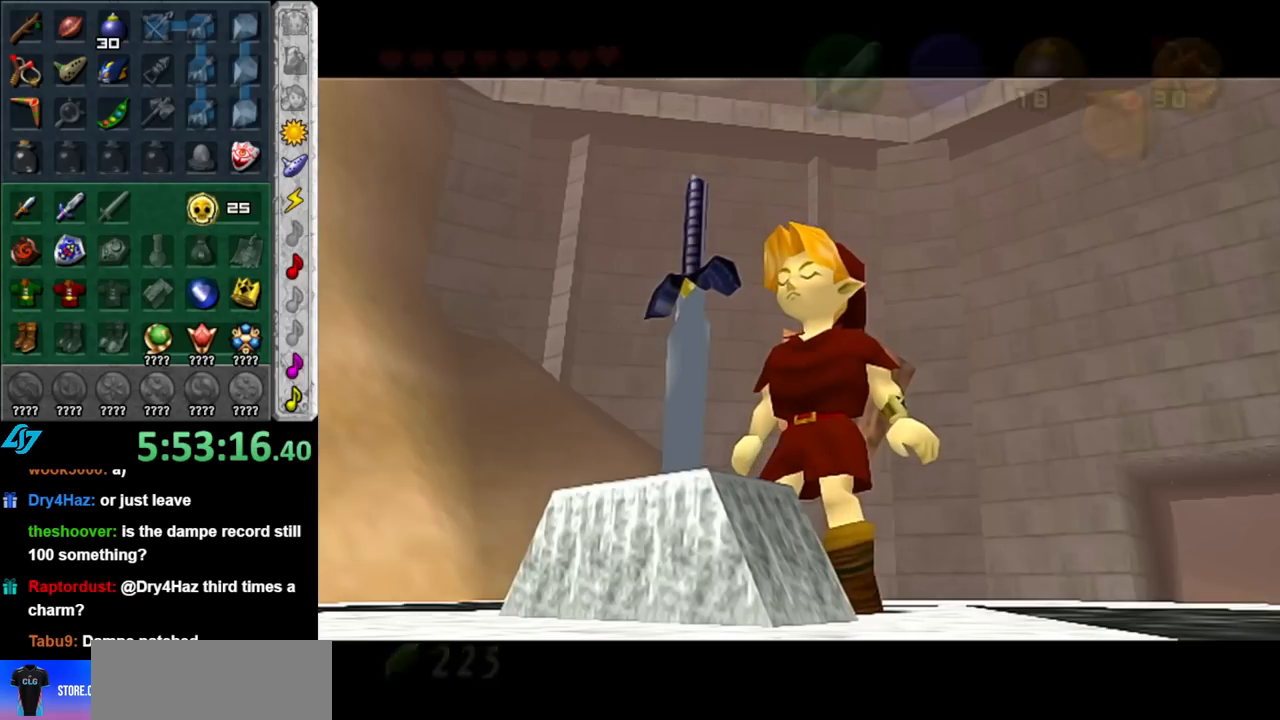
{"buttons": [], "left_stick": "center", "right_stick": "center", "events": [[33, "A", "down"], [150, "A", "up"]]}